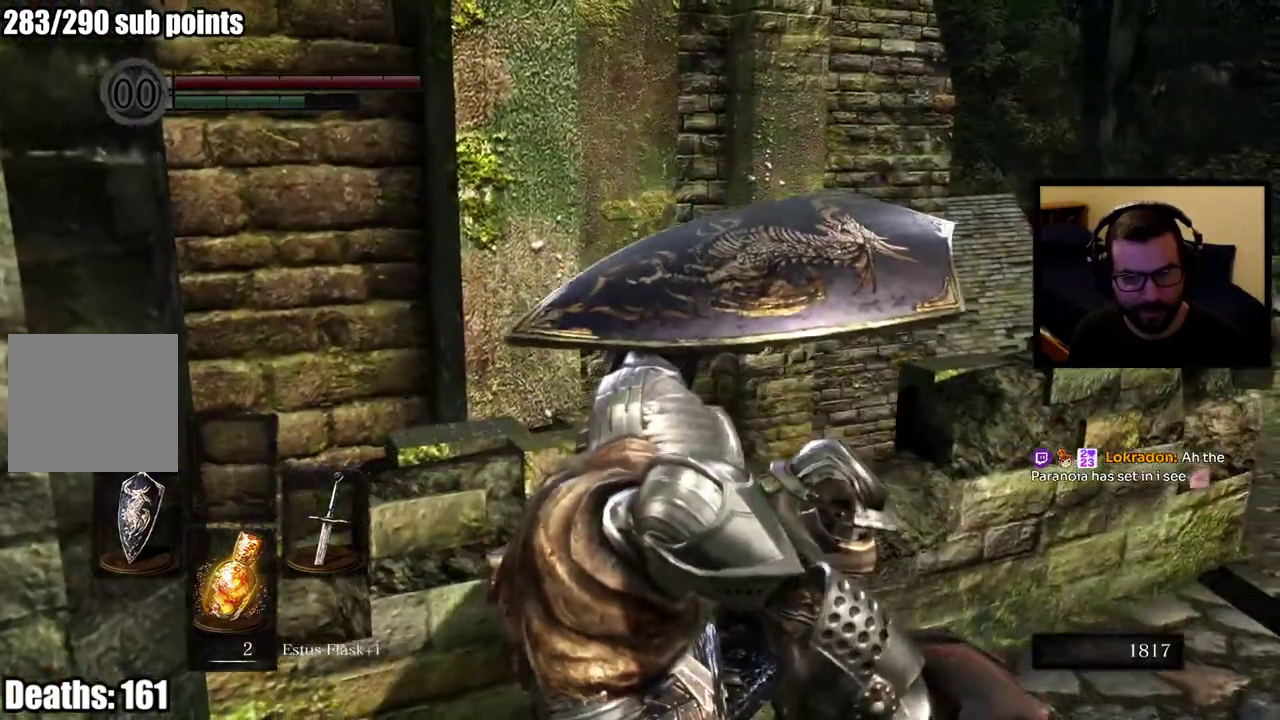
Gameplay with a controller (PlayStation layout); each line is a JSON object with the inputs held at the frame after it. "events" lists button and stick changes between this image and that frame as [ms after this image, input, new state], when the widget could be followed in between. Not read: L2.
{"buttons": [], "left_stick": "up-right", "right_stick": "center", "events": [[267, "right_stick", "right"], [450, "right_stick", "center"]]}
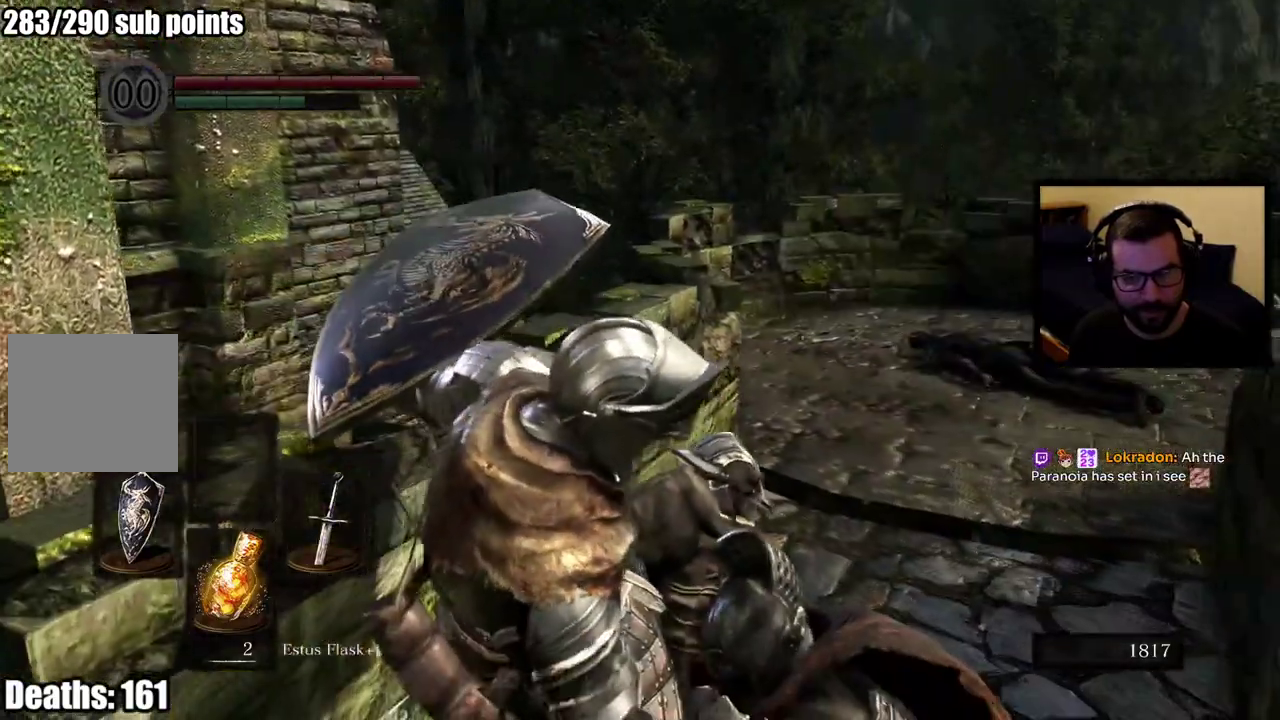
{"buttons": [], "left_stick": "center", "right_stick": "left", "events": [[183, "left_stick", "center"], [383, "right_stick", "left"]]}
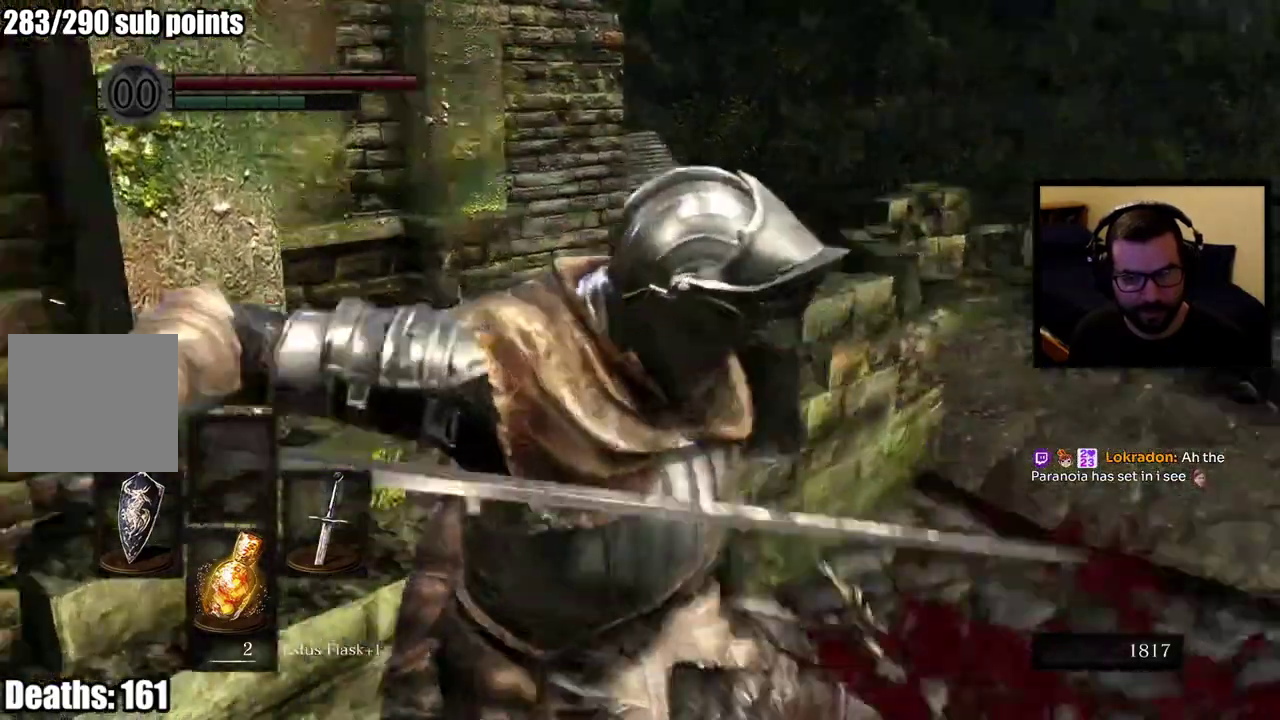
{"buttons": [], "left_stick": "up", "right_stick": "center", "events": [[83, "left_stick", "up-left"], [133, "left_stick", "down-right"], [300, "right_stick", "center"], [333, "left_stick", "up"]]}
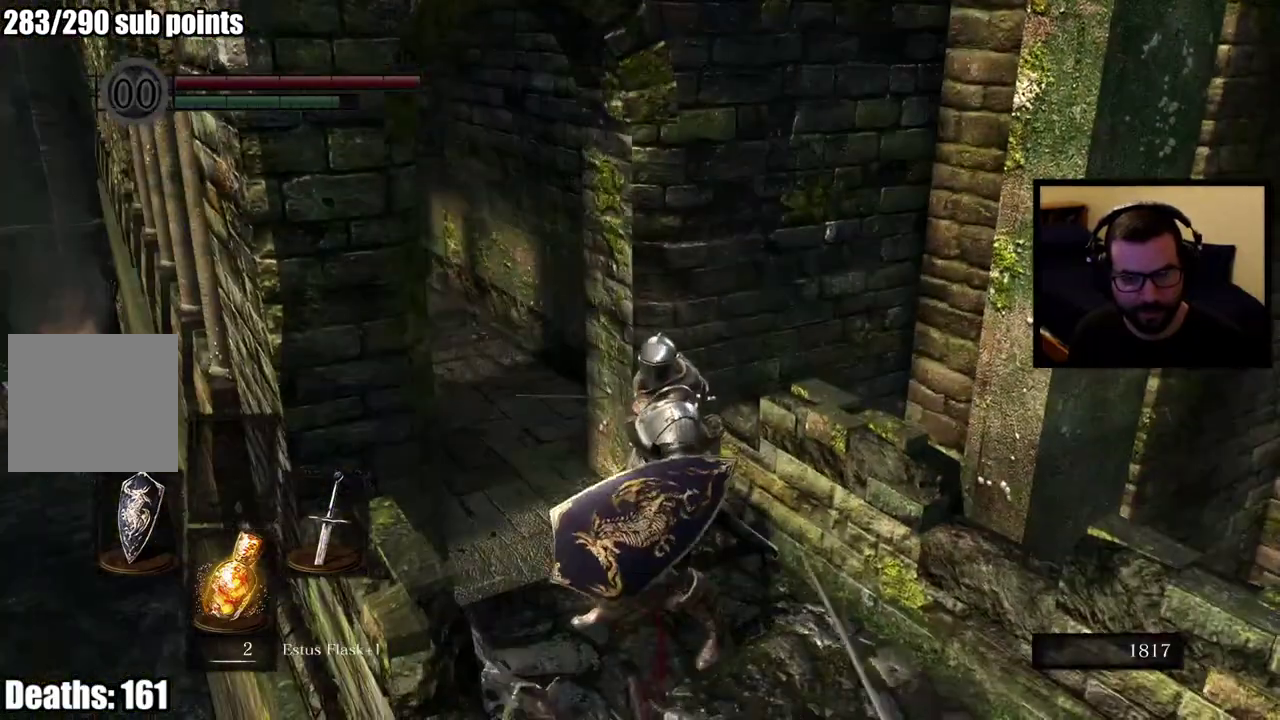
{"buttons": ["CIRCLE"], "left_stick": "up", "right_stick": "center", "events": [[100, "right_stick", "up-left"], [150, "left_stick", "up-left"], [267, "left_stick", "up"], [317, "right_stick", "center"], [350, "CIRCLE", "down"]]}
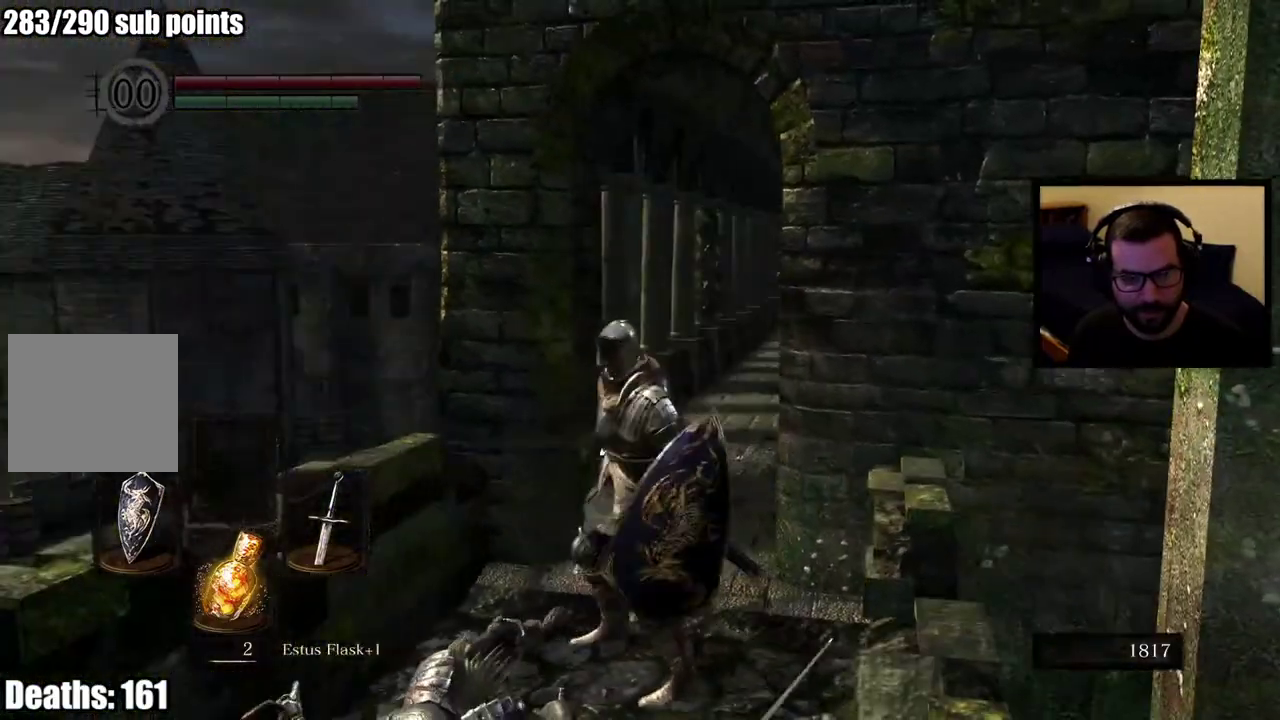
{"buttons": ["CIRCLE"], "left_stick": "up", "right_stick": "center", "events": []}
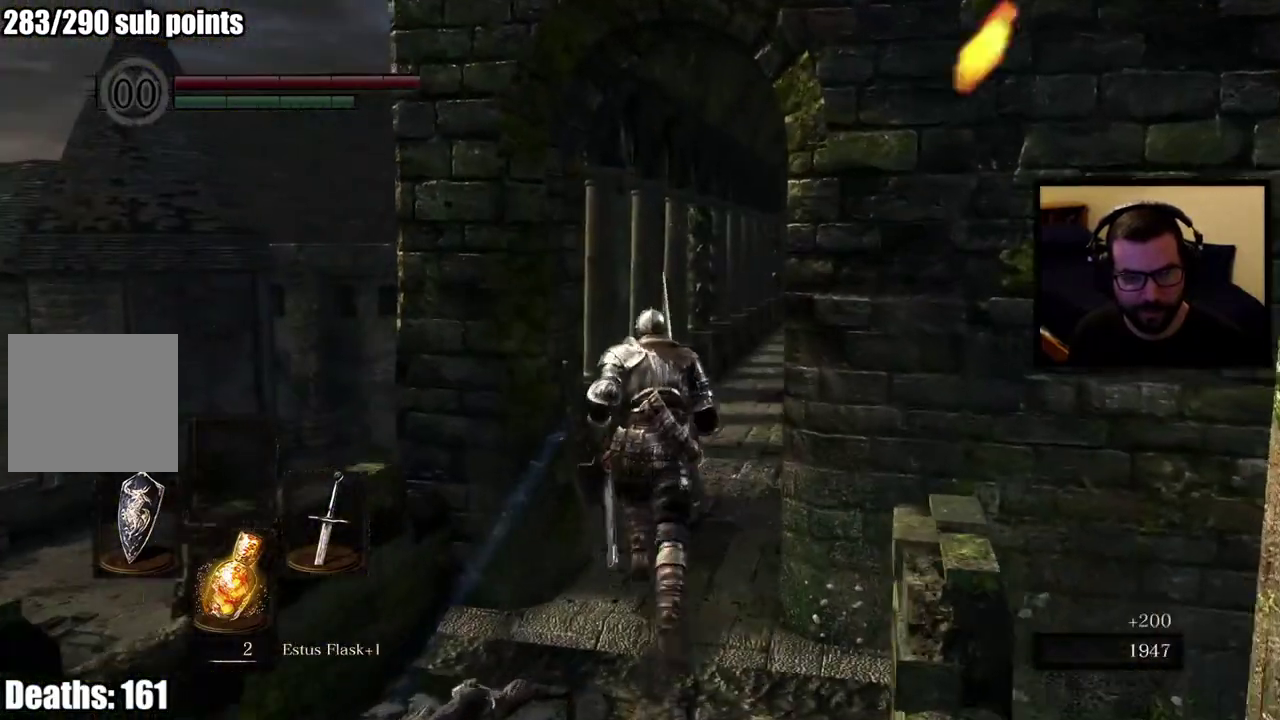
{"buttons": ["CIRCLE"], "left_stick": "up", "right_stick": "center", "events": [[183, "right_stick", "down-right"], [300, "right_stick", "center"]]}
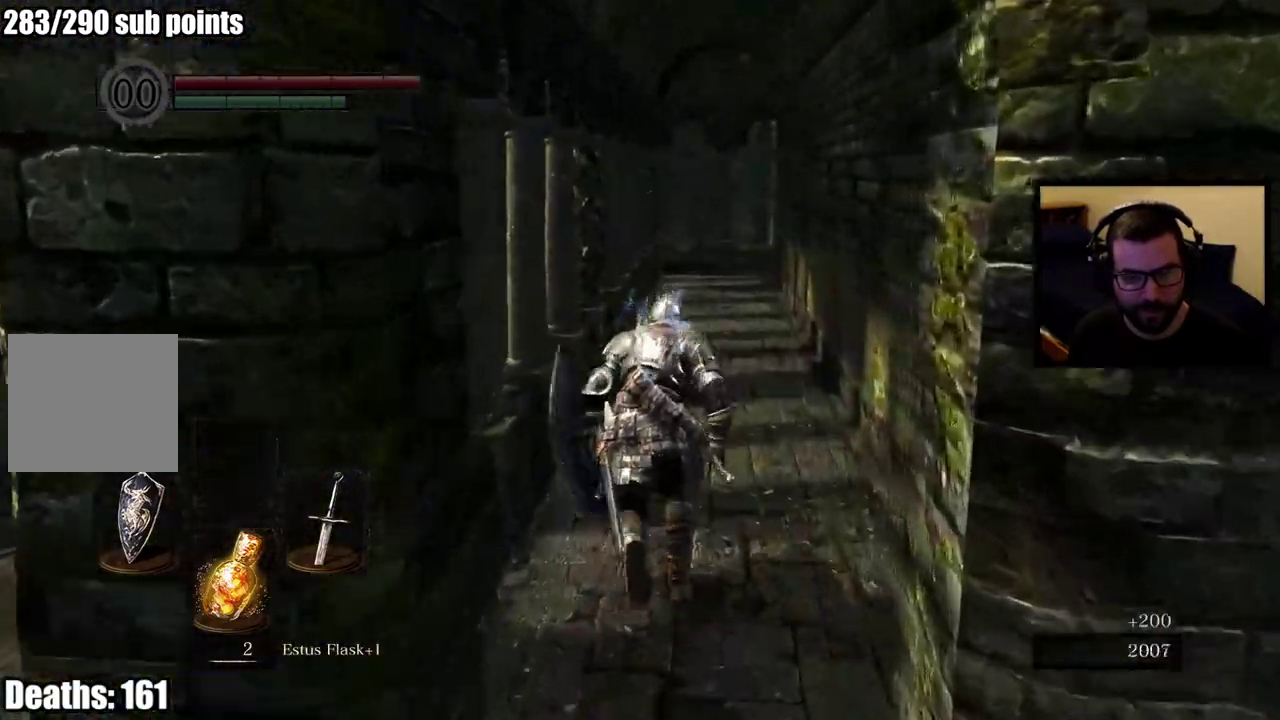
{"buttons": ["CIRCLE"], "left_stick": "up", "right_stick": "center", "events": [[67, "right_stick", "down-right"], [233, "right_stick", "center"]]}
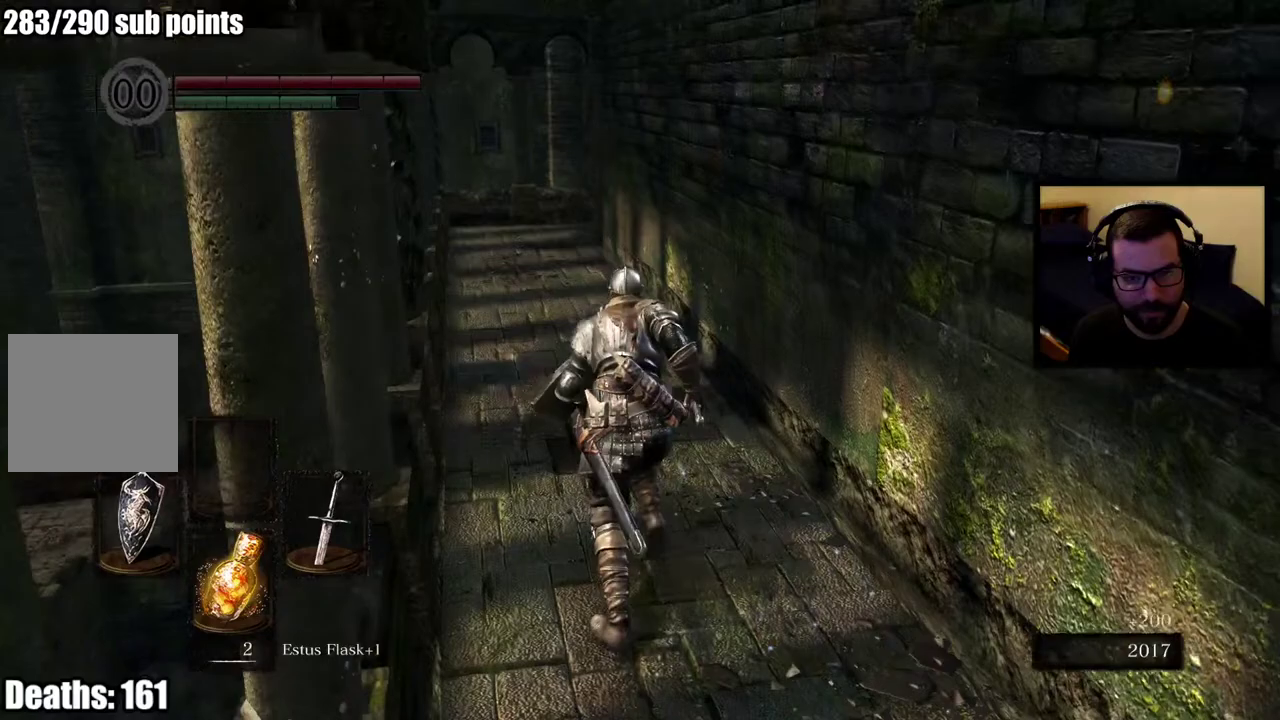
{"buttons": ["CIRCLE"], "left_stick": "up", "right_stick": "center", "events": []}
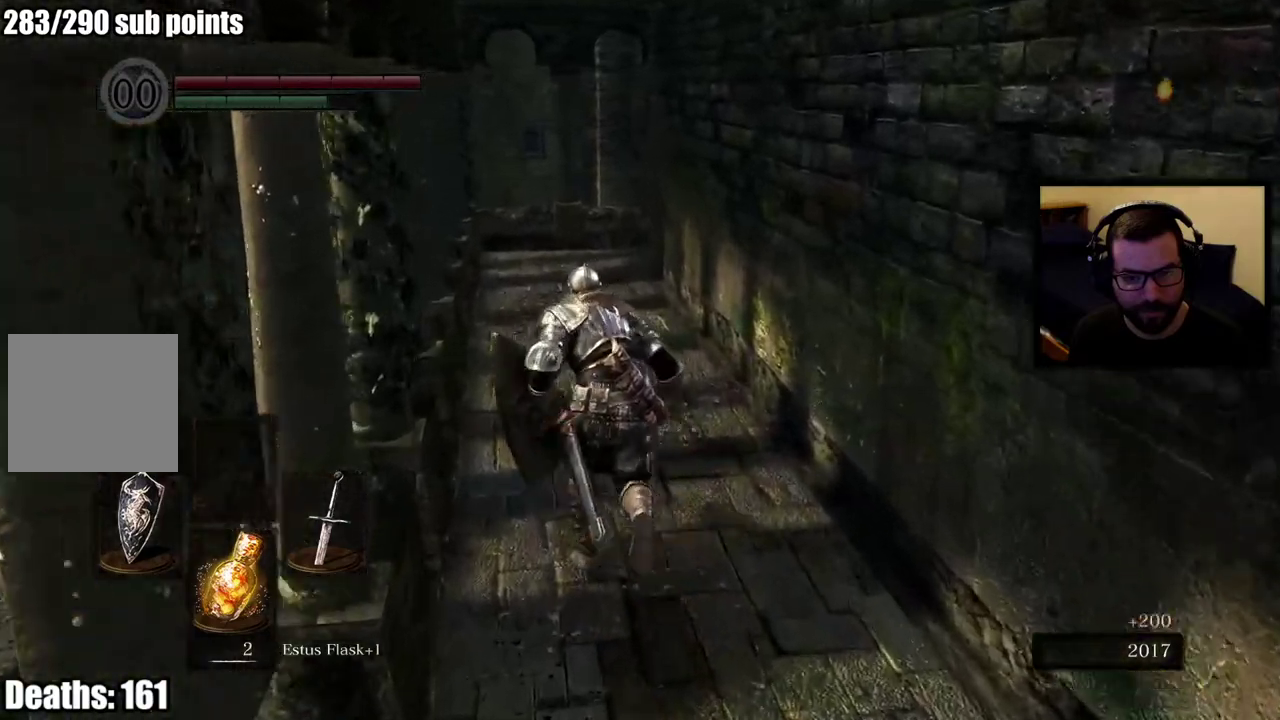
{"buttons": ["CIRCLE"], "left_stick": "up", "right_stick": "center", "events": []}
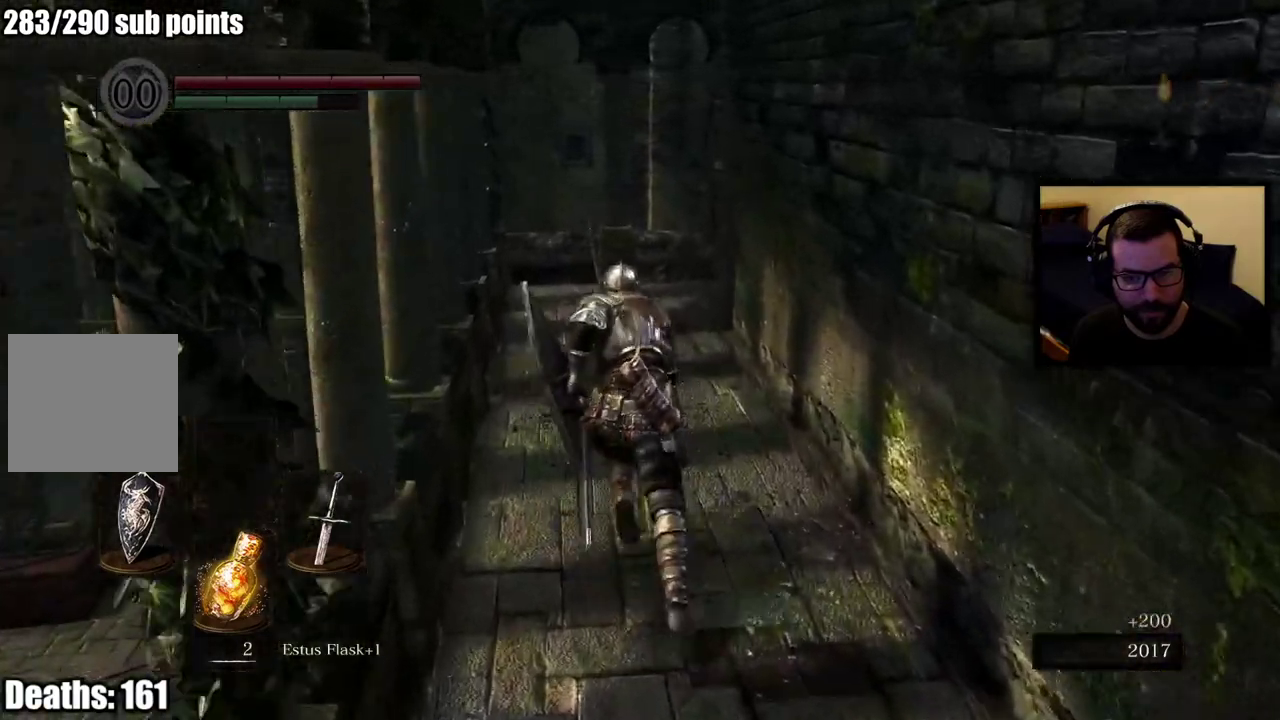
{"buttons": ["CIRCLE"], "left_stick": "up", "right_stick": "center", "events": []}
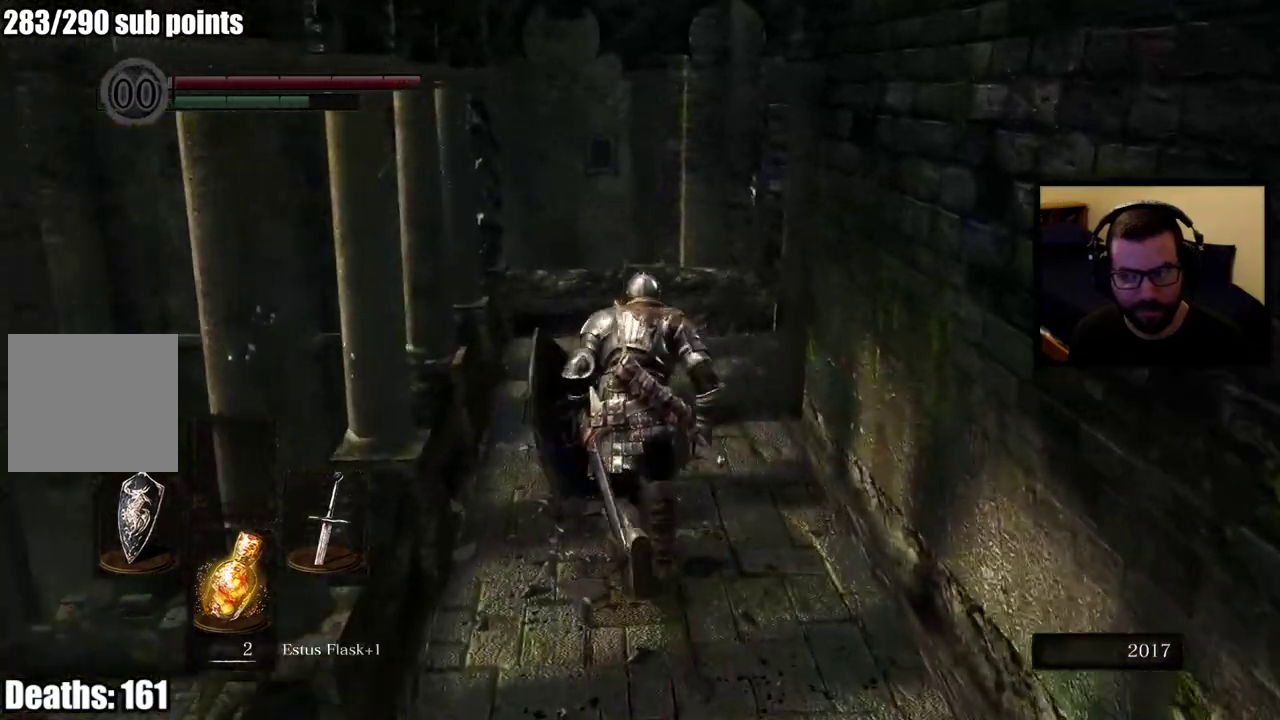
{"buttons": ["CIRCLE"], "left_stick": "up", "right_stick": "right", "events": [[100, "right_stick", "right"]]}
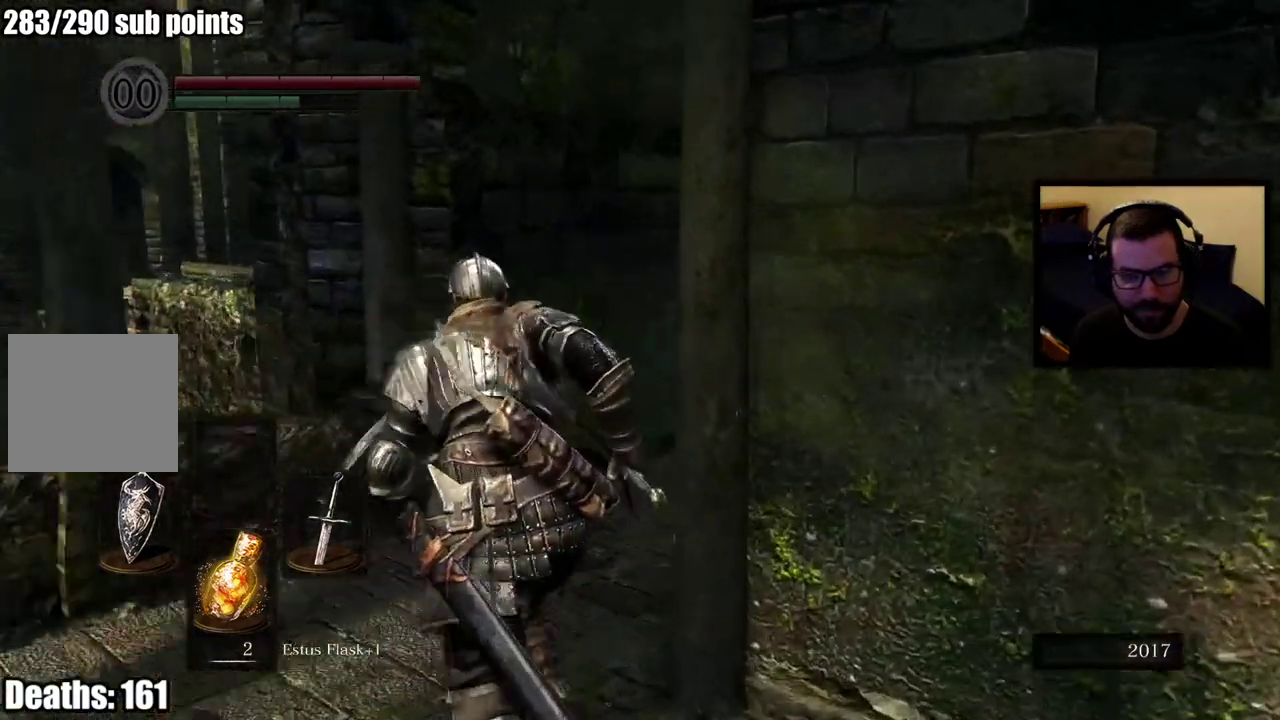
{"buttons": ["CIRCLE"], "left_stick": "up", "right_stick": "center", "events": [[100, "right_stick", "center"], [250, "right_stick", "right"], [400, "right_stick", "center"]]}
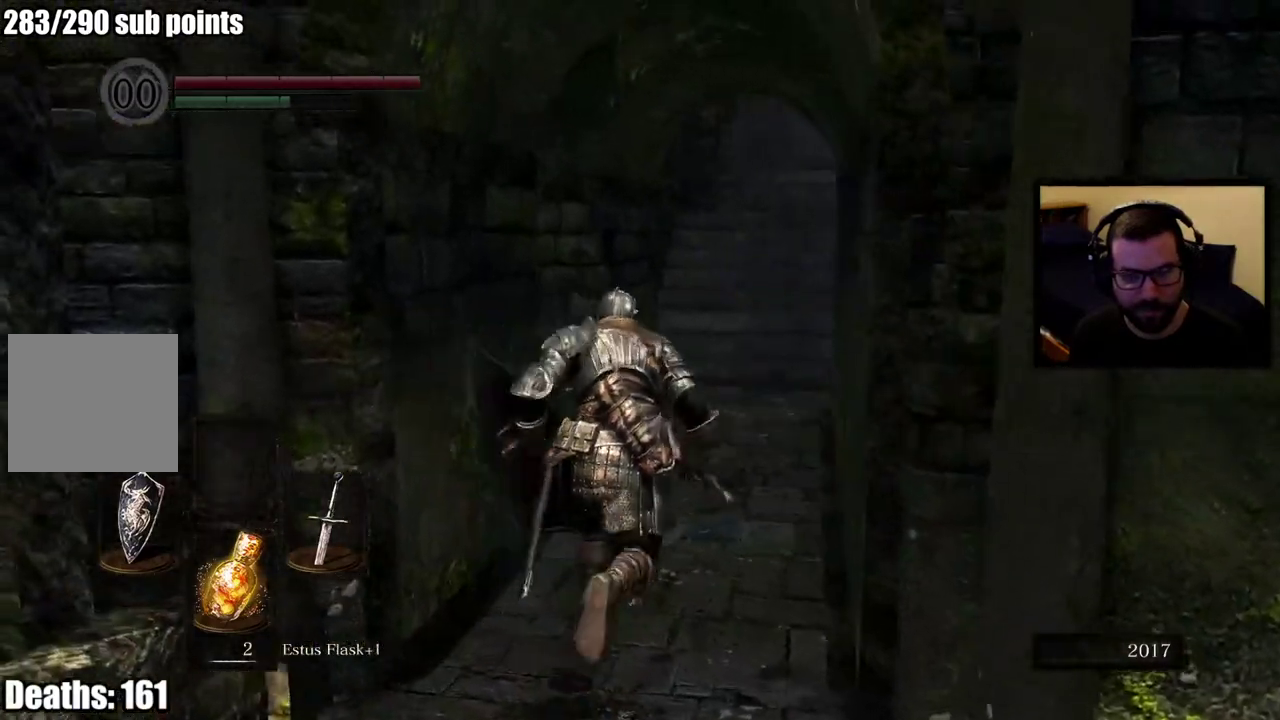
{"buttons": ["CIRCLE"], "left_stick": "up", "right_stick": "center", "events": [[333, "right_stick", "up-right"], [467, "right_stick", "center"]]}
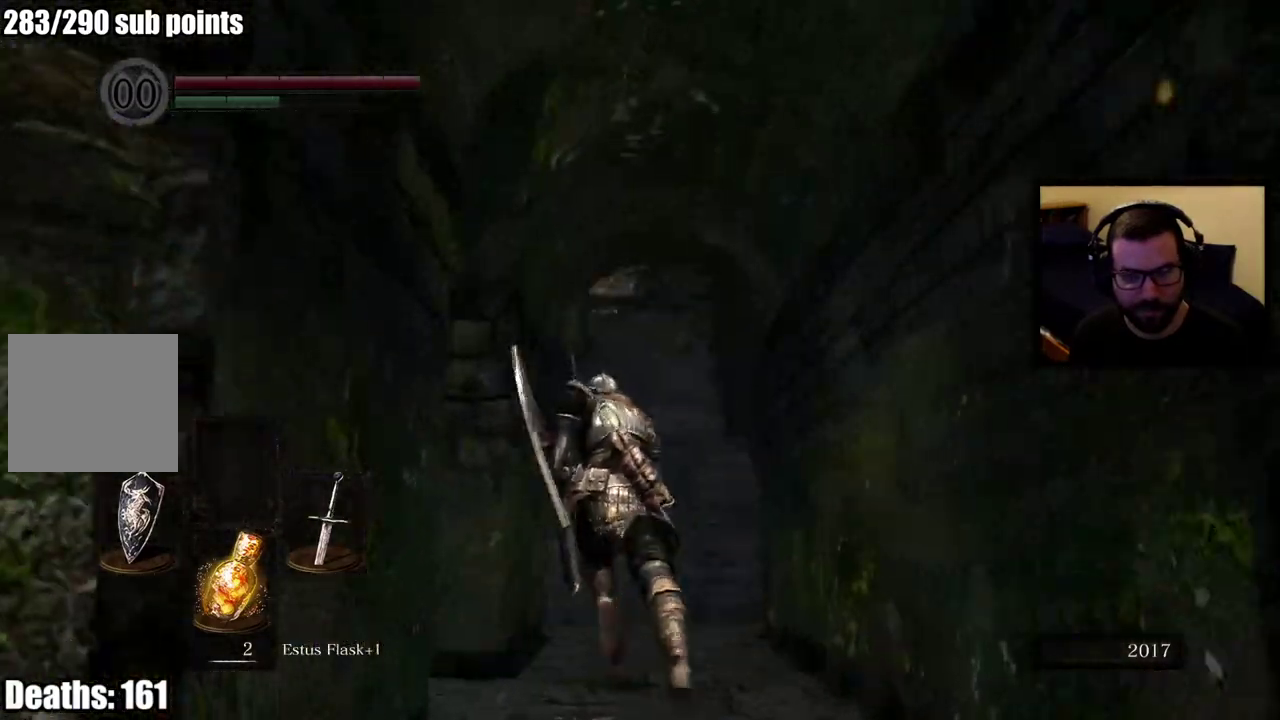
{"buttons": ["CIRCLE"], "left_stick": "up", "right_stick": "center", "events": []}
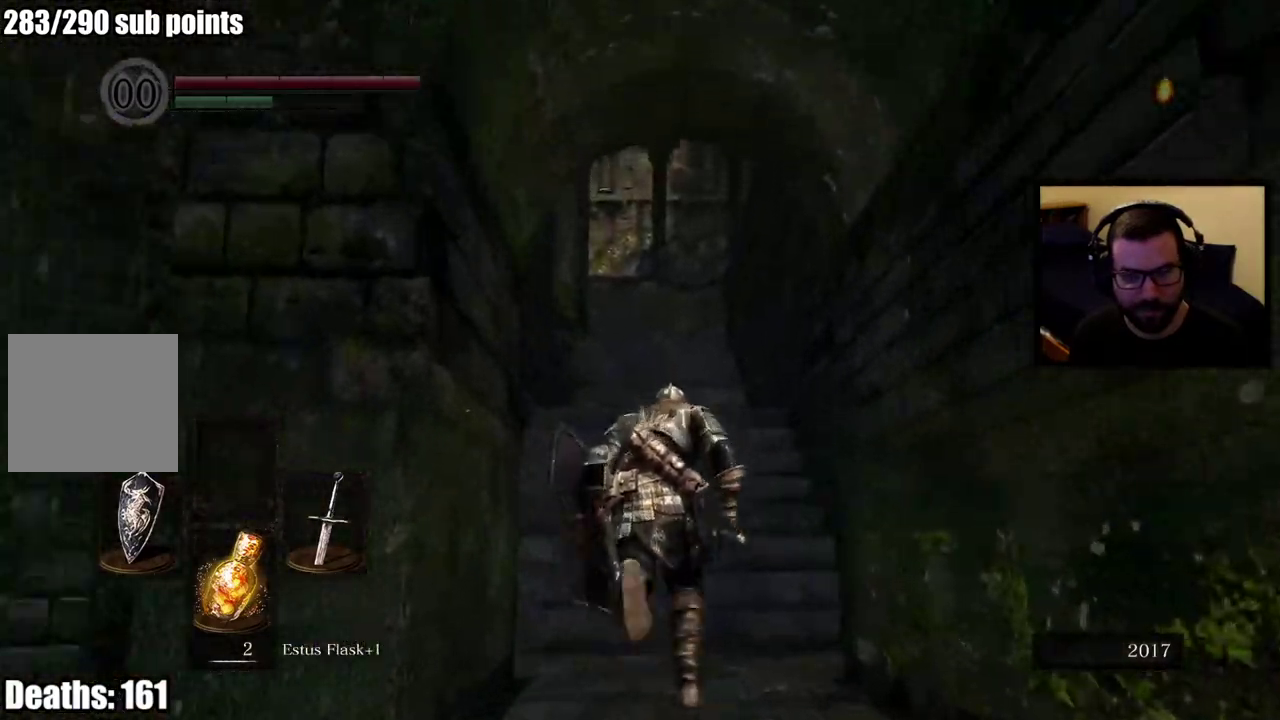
{"buttons": ["CIRCLE"], "left_stick": "up", "right_stick": "center", "events": []}
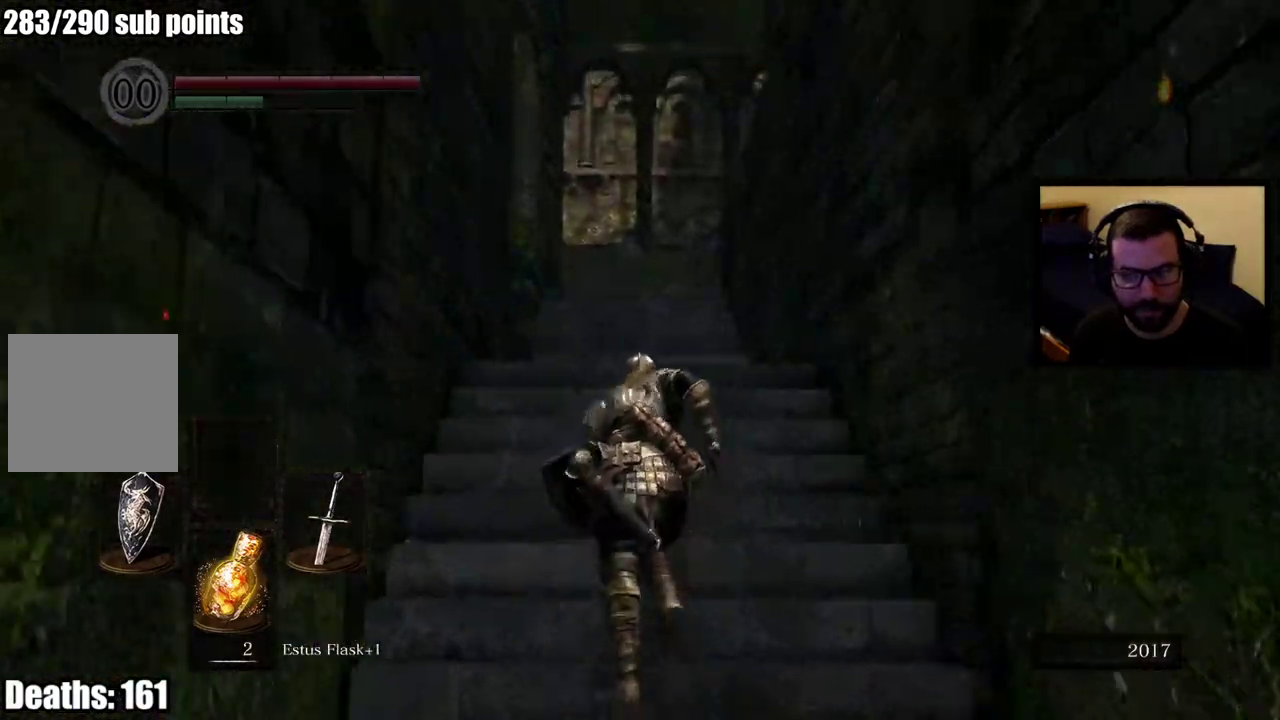
{"buttons": [], "left_stick": "up", "right_stick": "down", "events": [[200, "CIRCLE", "up"], [500, "right_stick", "down"]]}
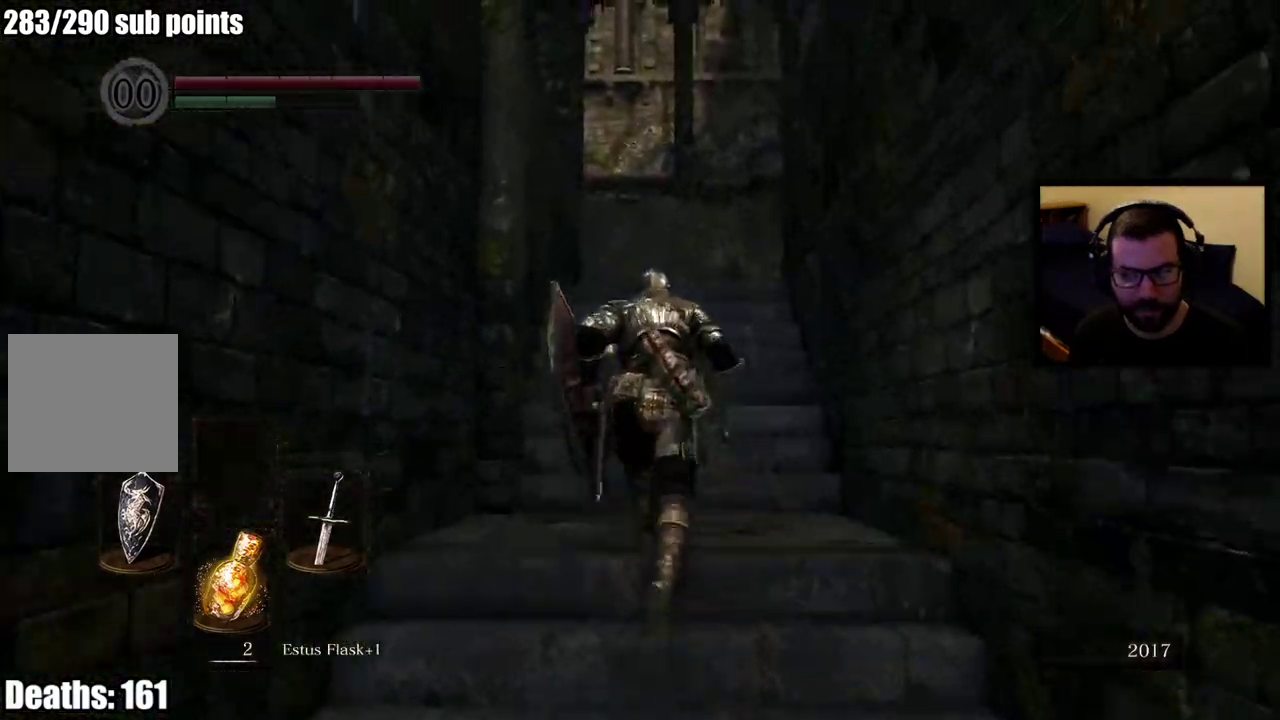
{"buttons": ["CIRCLE"], "left_stick": "up", "right_stick": "center", "events": [[133, "right_stick", "center"], [350, "CIRCLE", "down"]]}
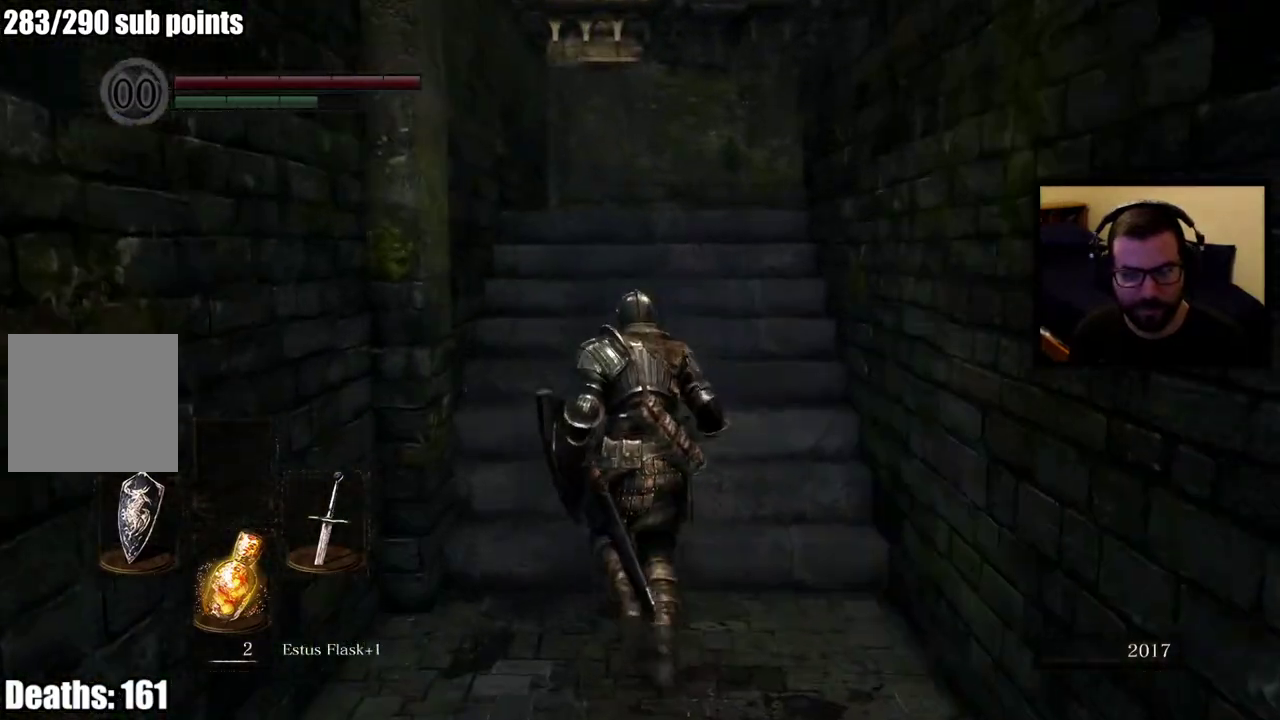
{"buttons": ["CIRCLE"], "left_stick": "up", "right_stick": "center", "events": []}
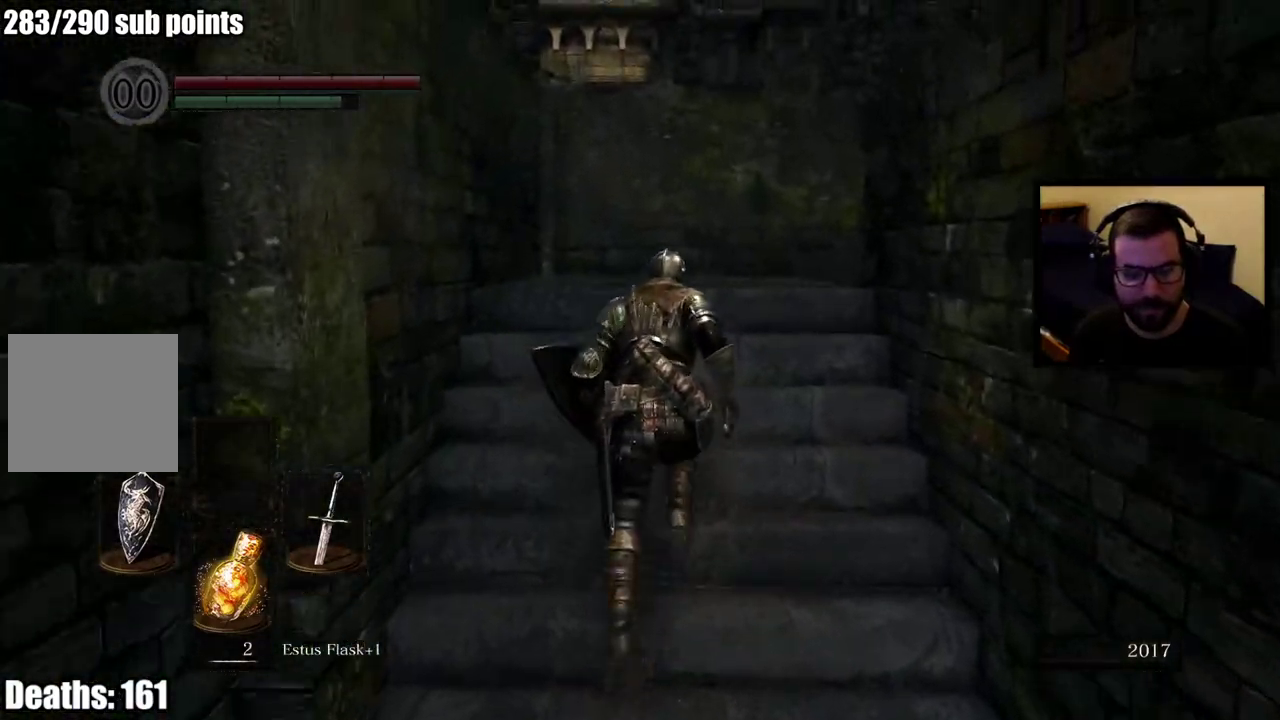
{"buttons": ["CIRCLE"], "left_stick": "up", "right_stick": "right", "events": [[350, "right_stick", "right"]]}
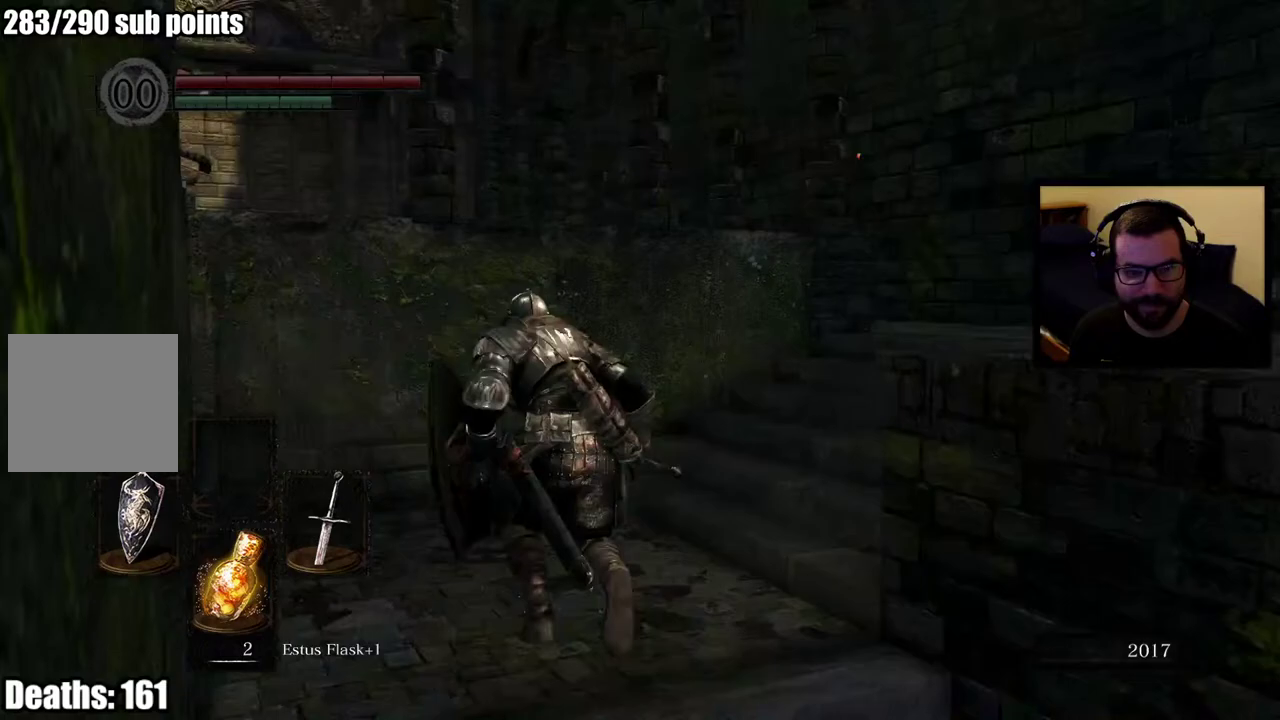
{"buttons": ["CIRCLE"], "left_stick": "up", "right_stick": "center", "events": [[500, "right_stick", "center"]]}
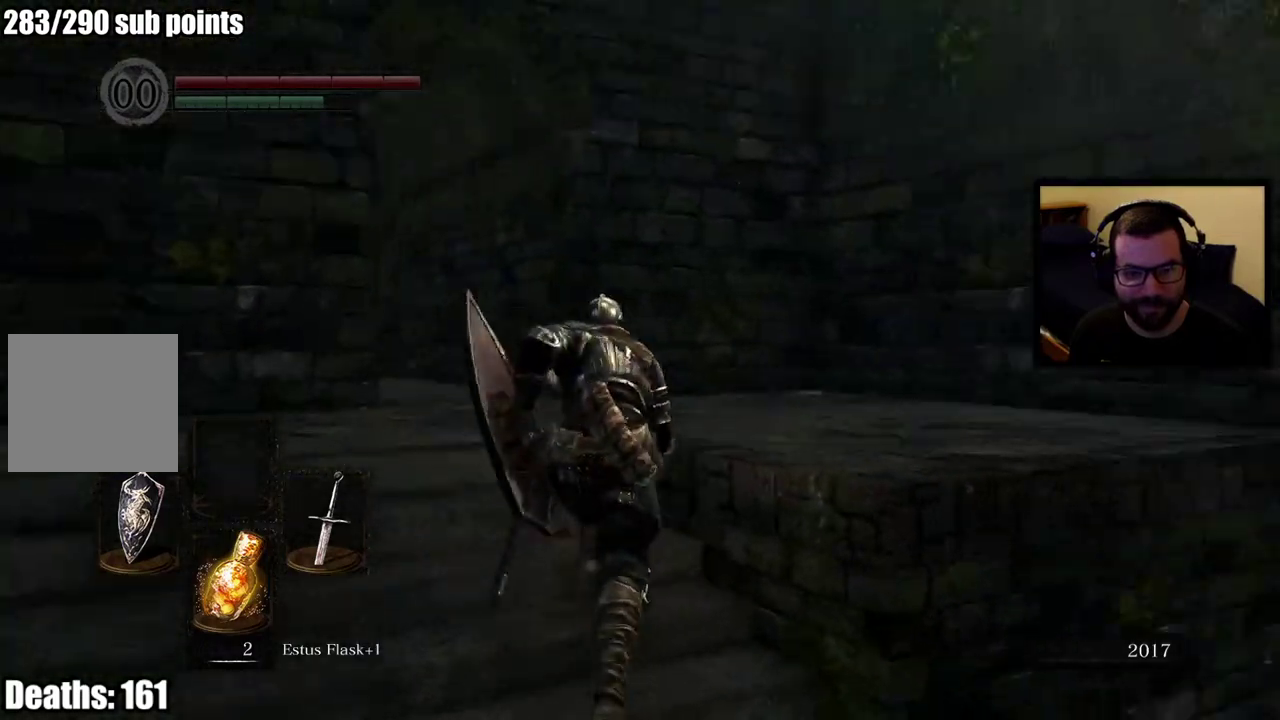
{"buttons": [], "left_stick": "up", "right_stick": "down-left", "events": [[183, "CIRCLE", "up"], [233, "right_stick", "down-right"], [350, "right_stick", "down"], [433, "right_stick", "down-left"]]}
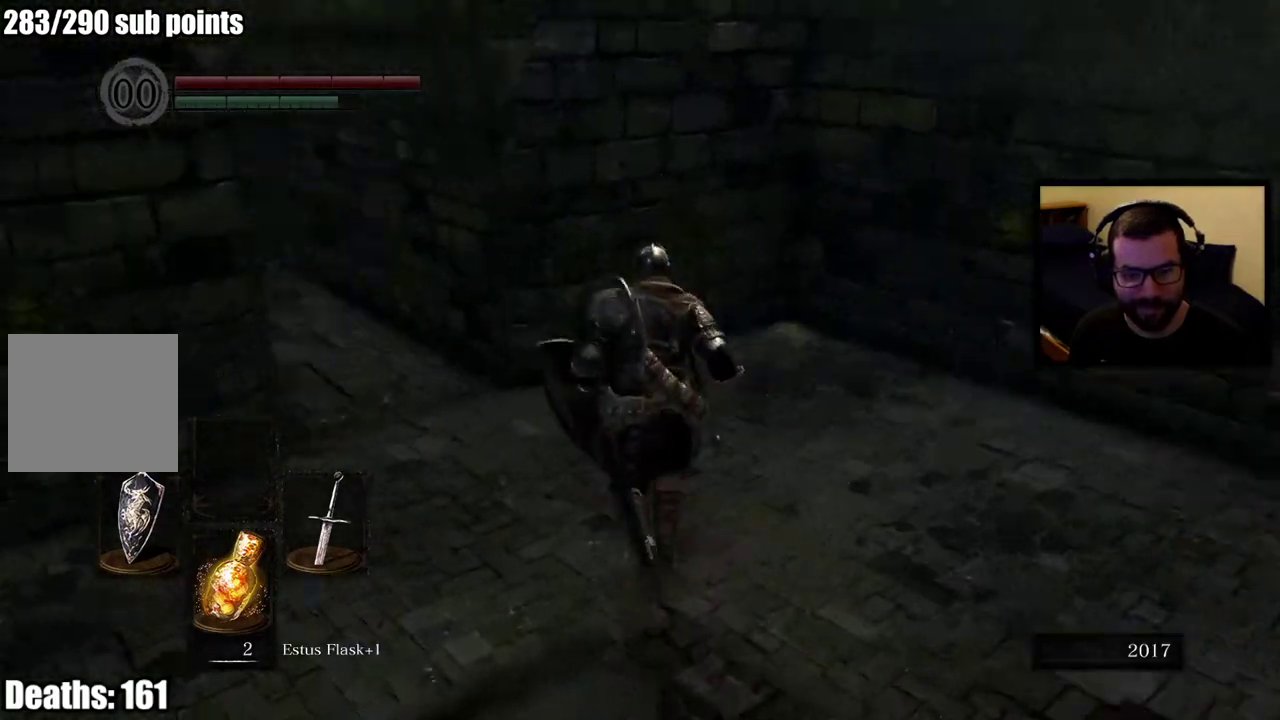
{"buttons": [], "left_stick": "up-left", "right_stick": "left", "events": [[100, "right_stick", "left"], [183, "left_stick", "up-left"], [283, "right_stick", "center"], [467, "right_stick", "left"]]}
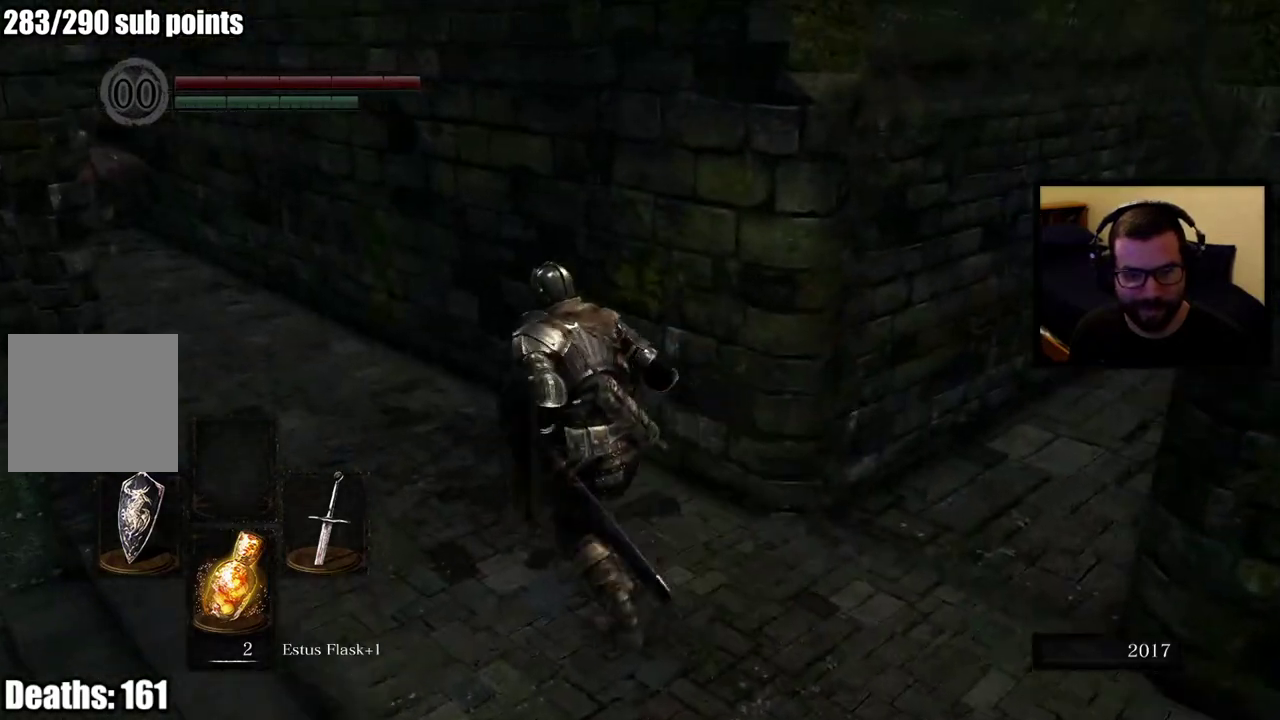
{"buttons": ["CIRCLE"], "left_stick": "up", "right_stick": "center", "events": [[83, "left_stick", "up"], [133, "CIRCLE", "down"], [217, "right_stick", "center"]]}
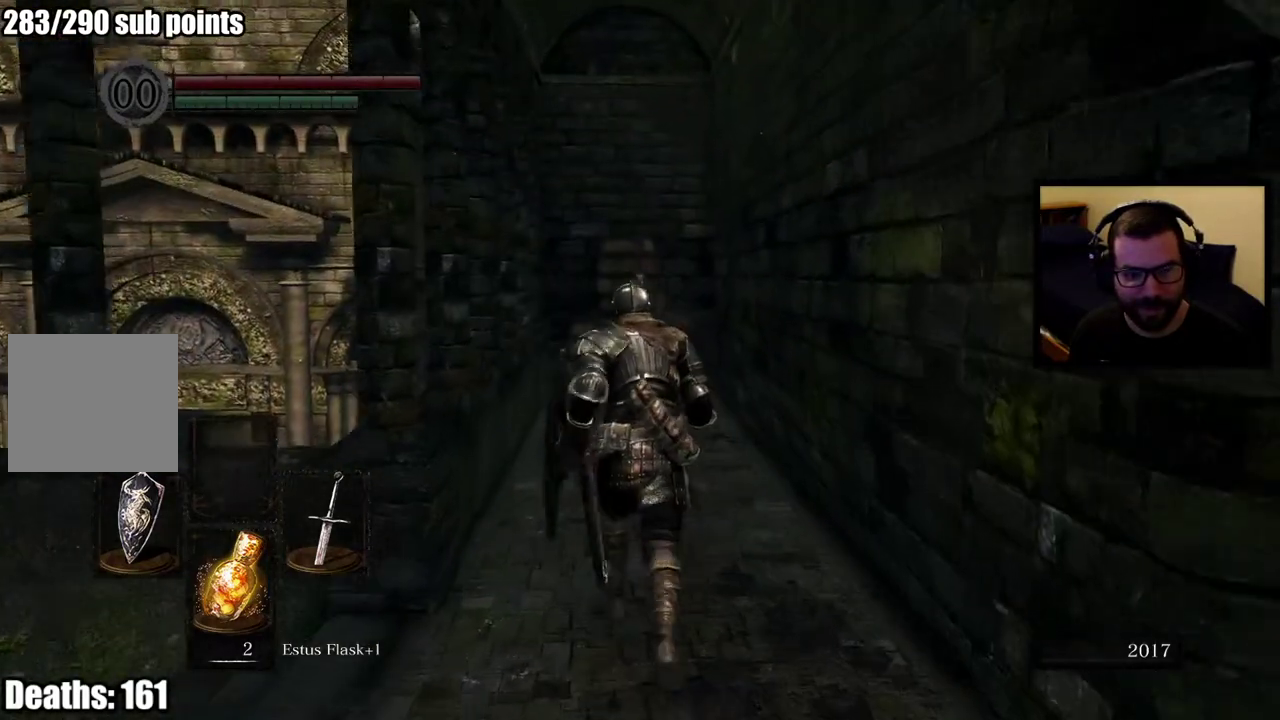
{"buttons": [], "left_stick": "up", "right_stick": "center", "events": [[183, "R3", "down"], [283, "R3", "up"], [433, "CIRCLE", "up"]]}
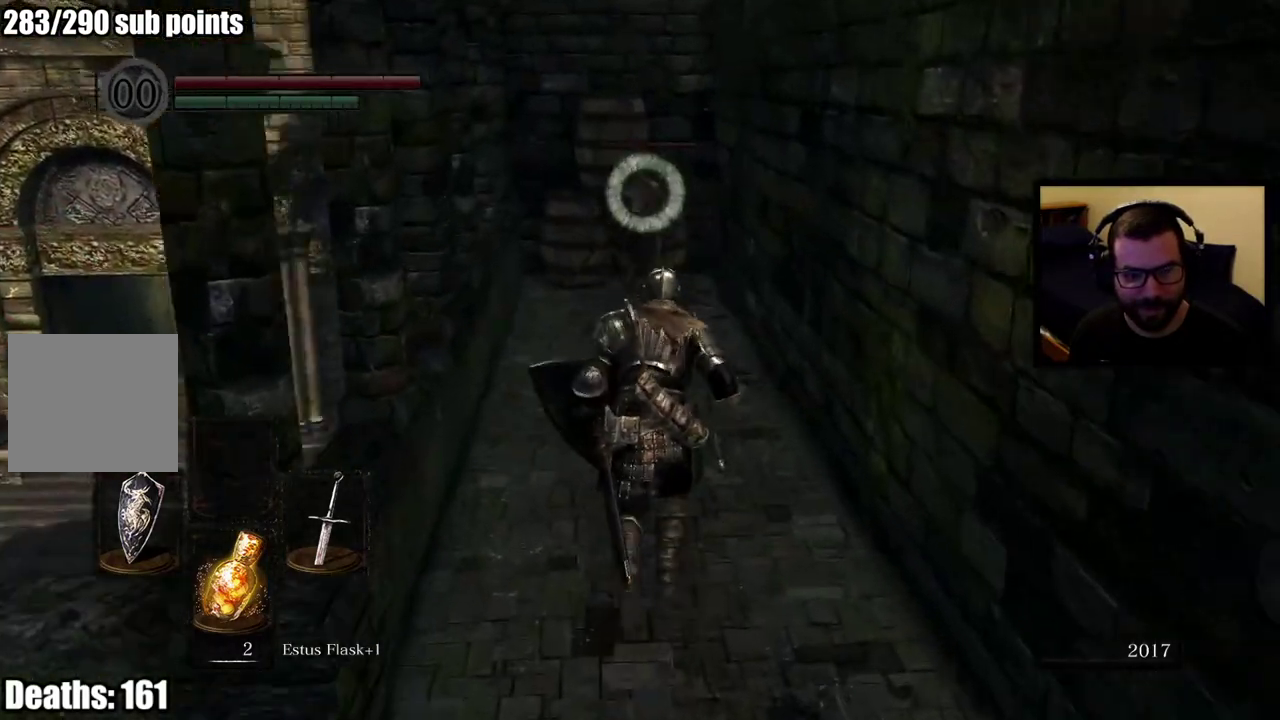
{"buttons": [], "left_stick": "up", "right_stick": "center", "events": []}
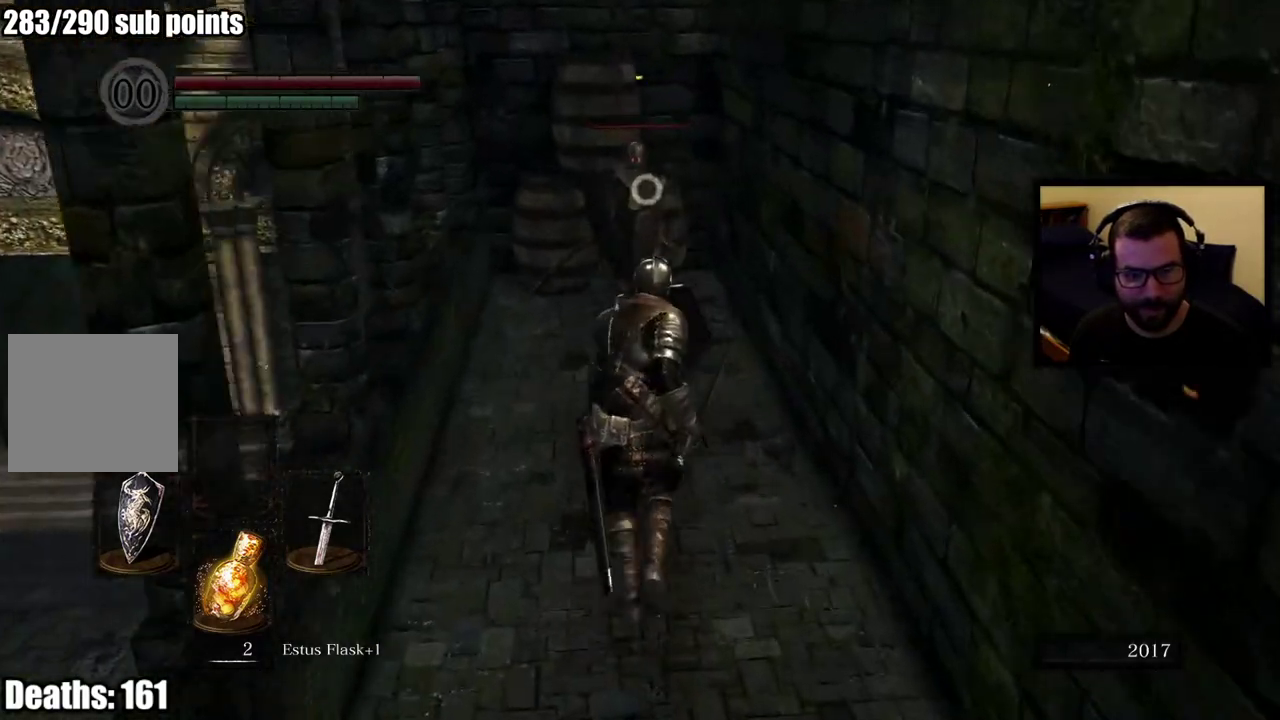
{"buttons": [], "left_stick": "up", "right_stick": "center", "events": []}
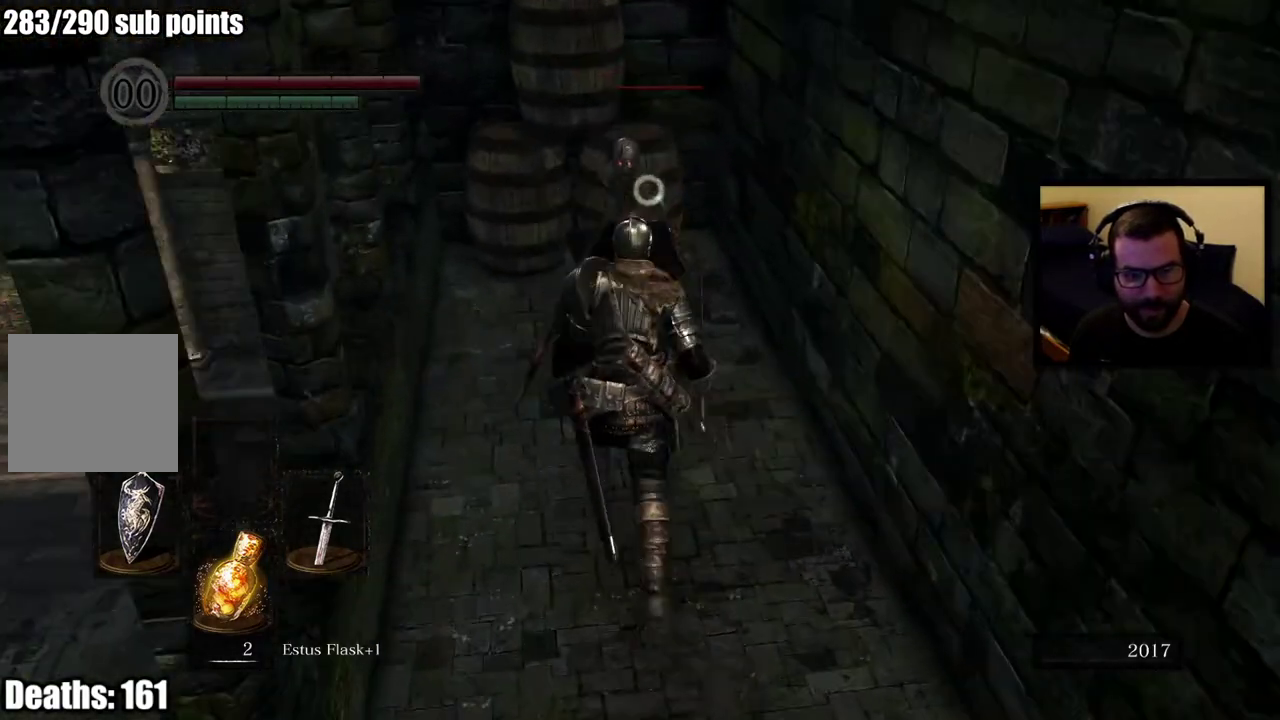
{"buttons": [], "left_stick": "center", "right_stick": "center", "events": [[67, "left_stick", "center"]]}
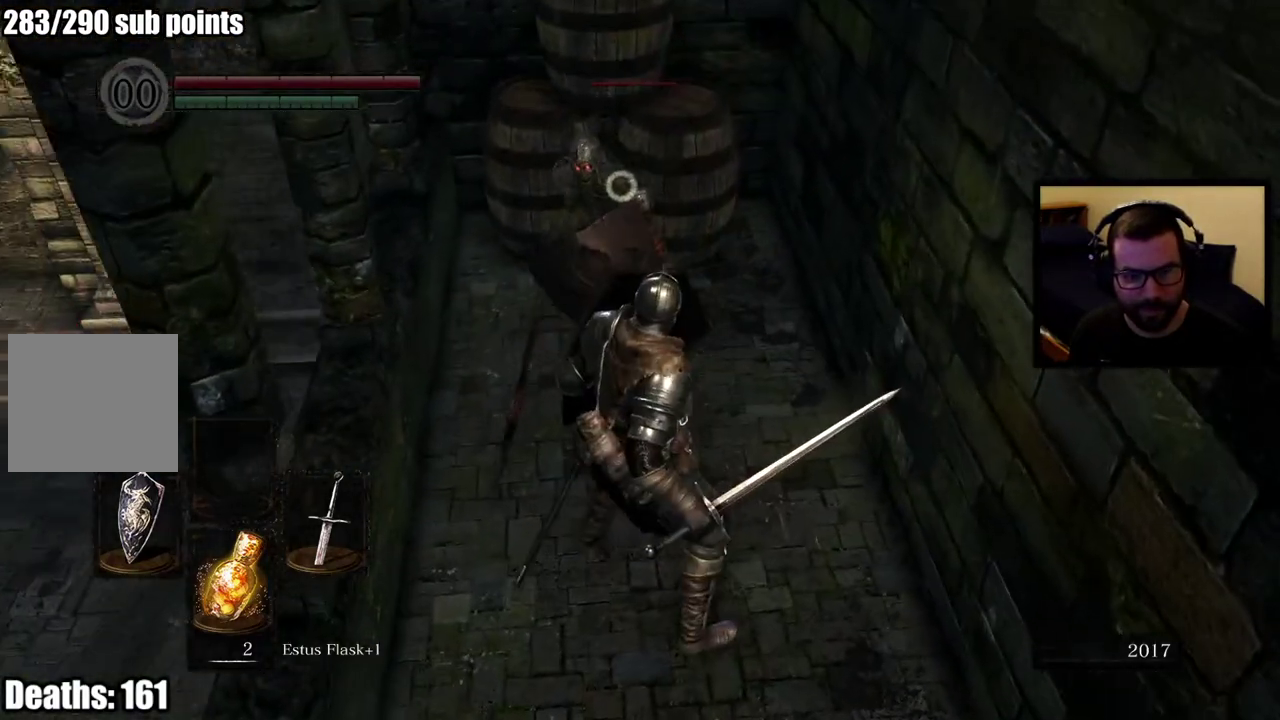
{"buttons": [], "left_stick": "center", "right_stick": "center", "events": []}
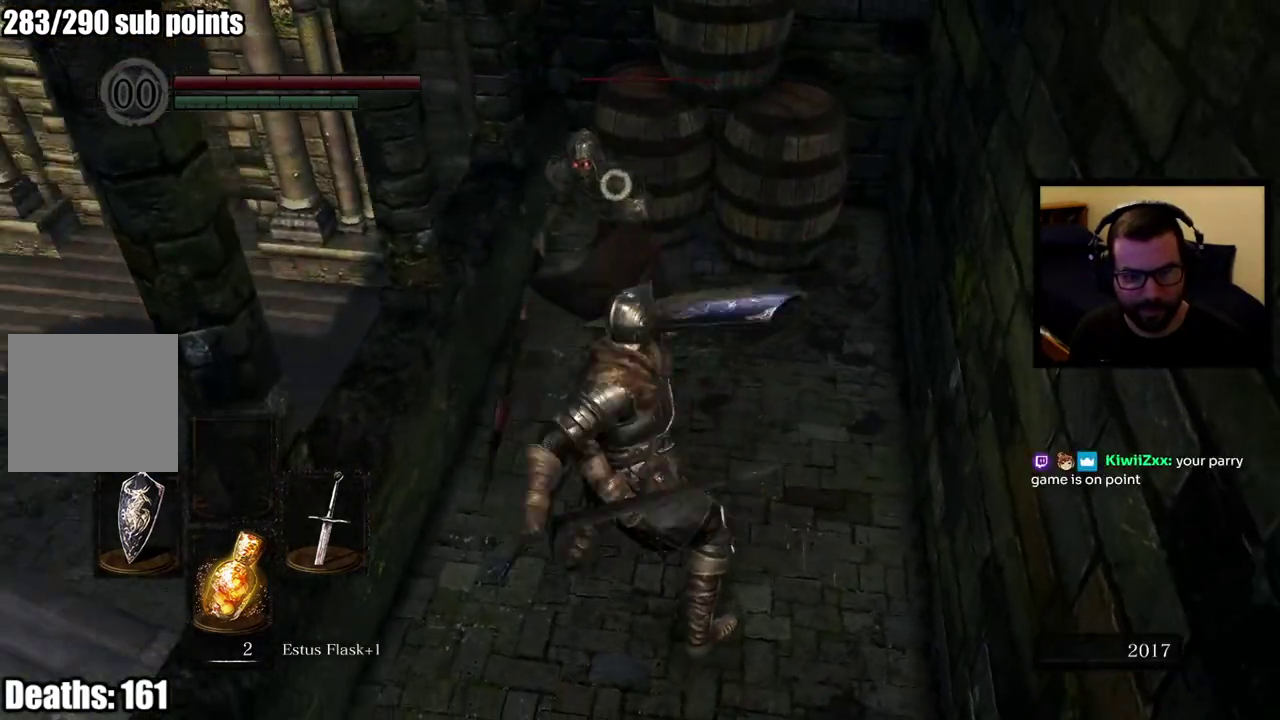
{"buttons": [], "left_stick": "center", "right_stick": "center", "events": []}
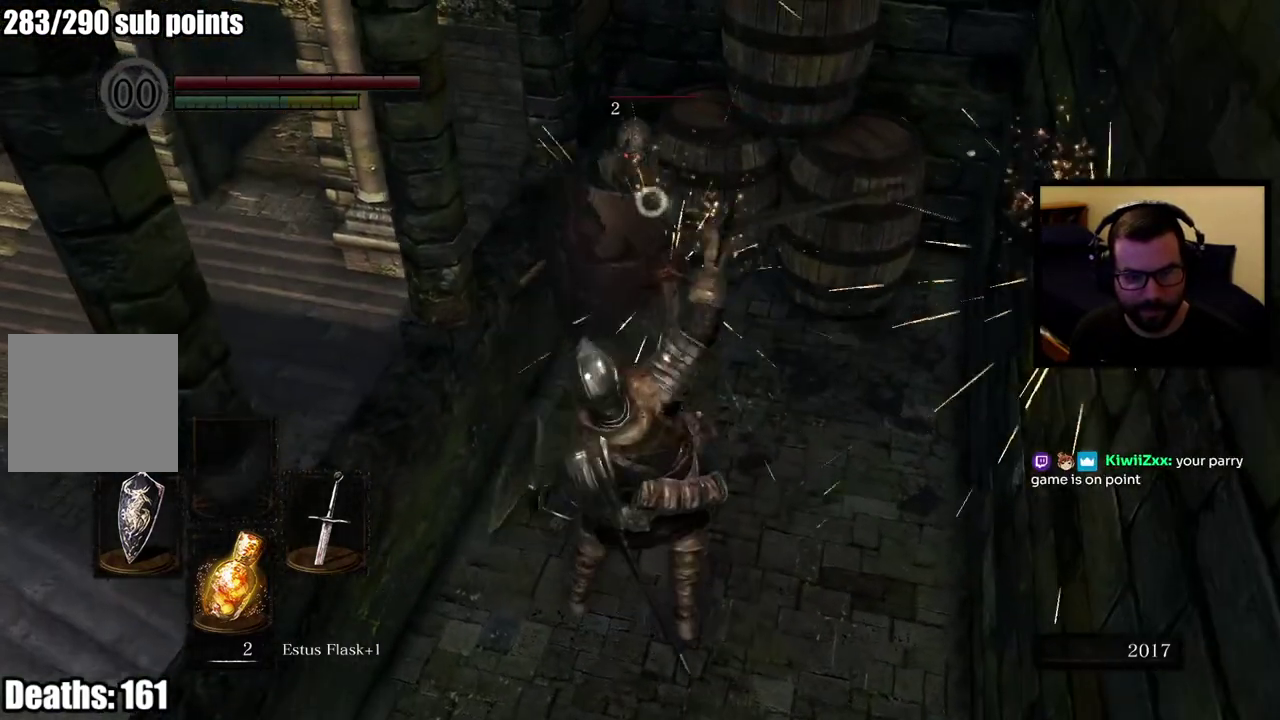
{"buttons": [], "left_stick": "up", "right_stick": "center", "events": [[217, "left_stick", "up"]]}
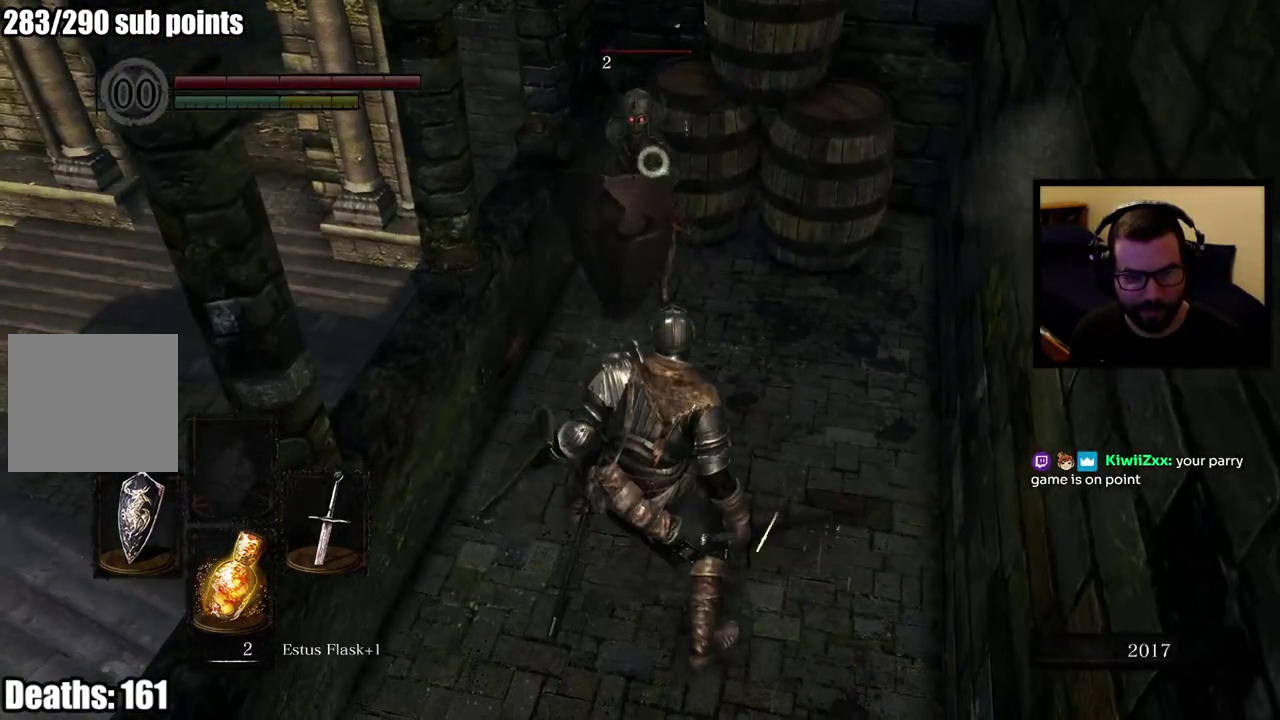
{"buttons": [], "left_stick": "center", "right_stick": "center", "events": [[467, "left_stick", "center"]]}